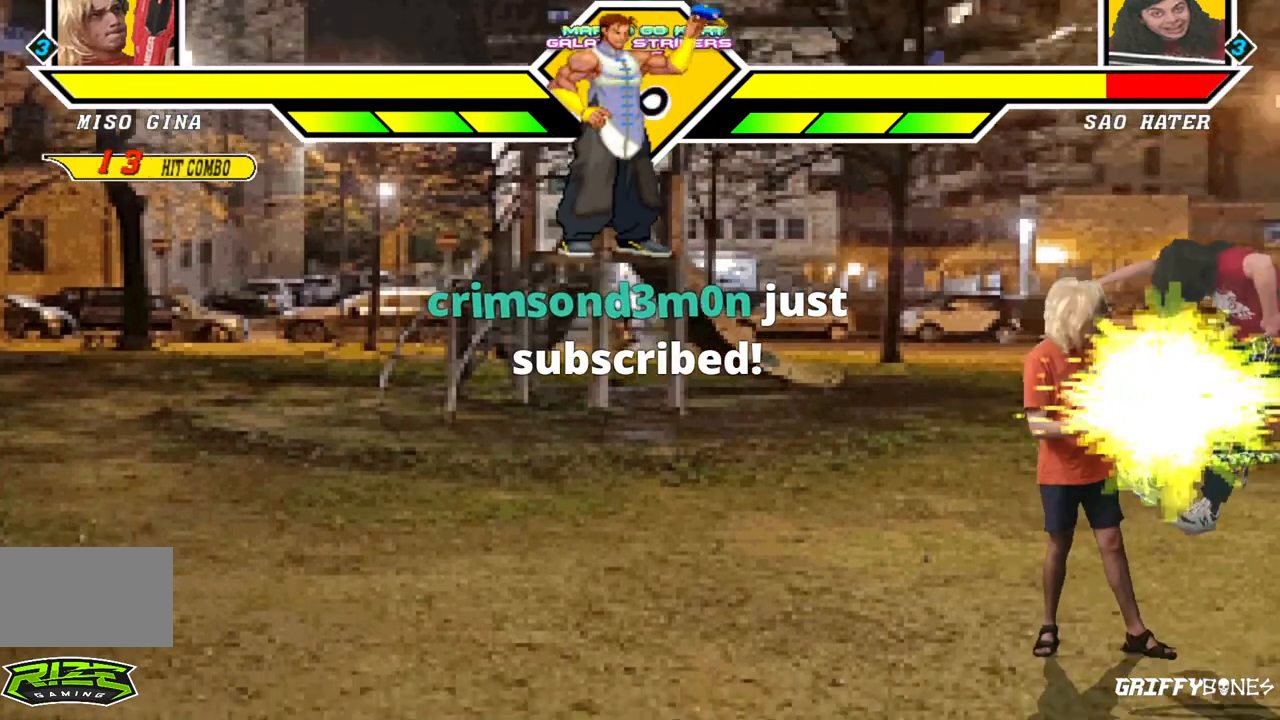
Gameplay with a controller (arcade stick); each line is a JSON object with the inputs held at the frame after it (dt_ms = milliseconds from this image to that frame). "events" lists button and stick changes between this image and that frame as [ms after this image, input, new state], when the widget could be followed in between. Not read: L3 R3.
{"dt_ms": 500, "buttons": [], "events": [[183, "DPAD_DOWN", "down"], [267, "DPAD_RIGHT", "down"], [317, "DPAD_DOWN", "up"], [400, "DPAD_RIGHT", "up"]]}
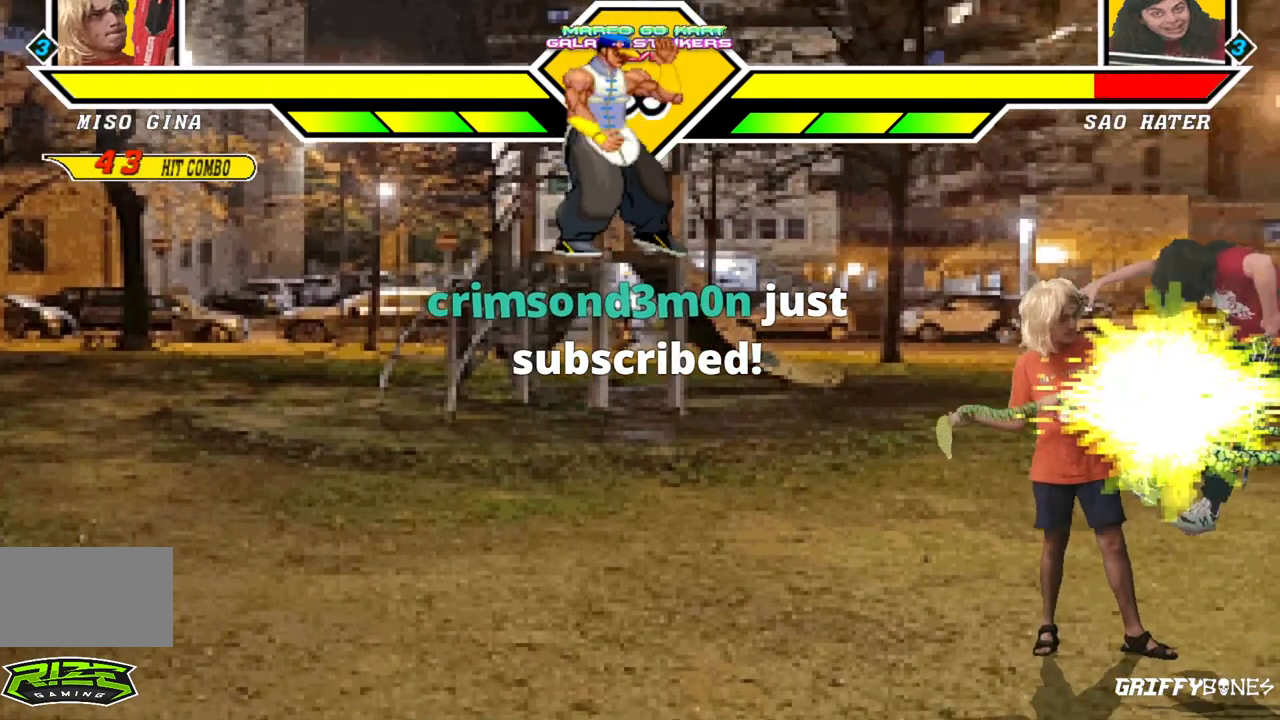
{"dt_ms": 500, "buttons": [], "events": []}
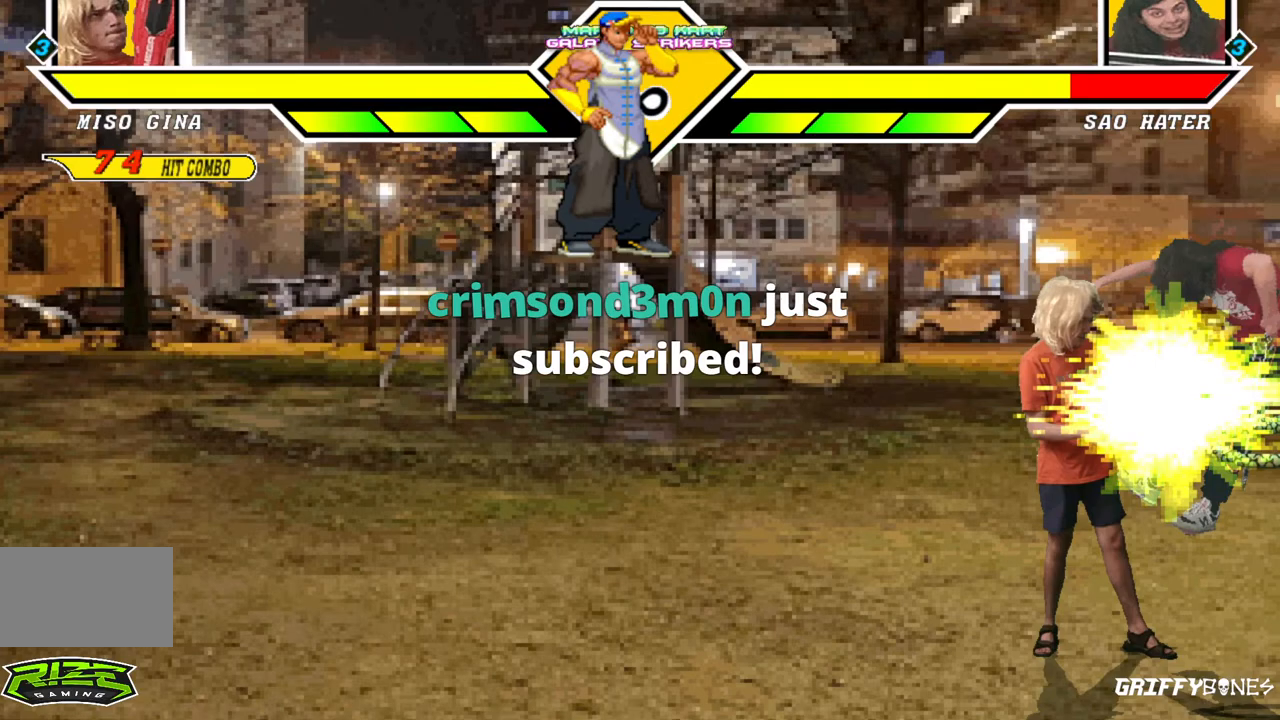
{"dt_ms": 1000, "buttons": [], "events": [[333, "DPAD_DOWN", "down"], [417, "DPAD_DOWN", "up"], [500, "DPAD_DOWN", "down"], [633, "DPAD_DOWN", "up"]]}
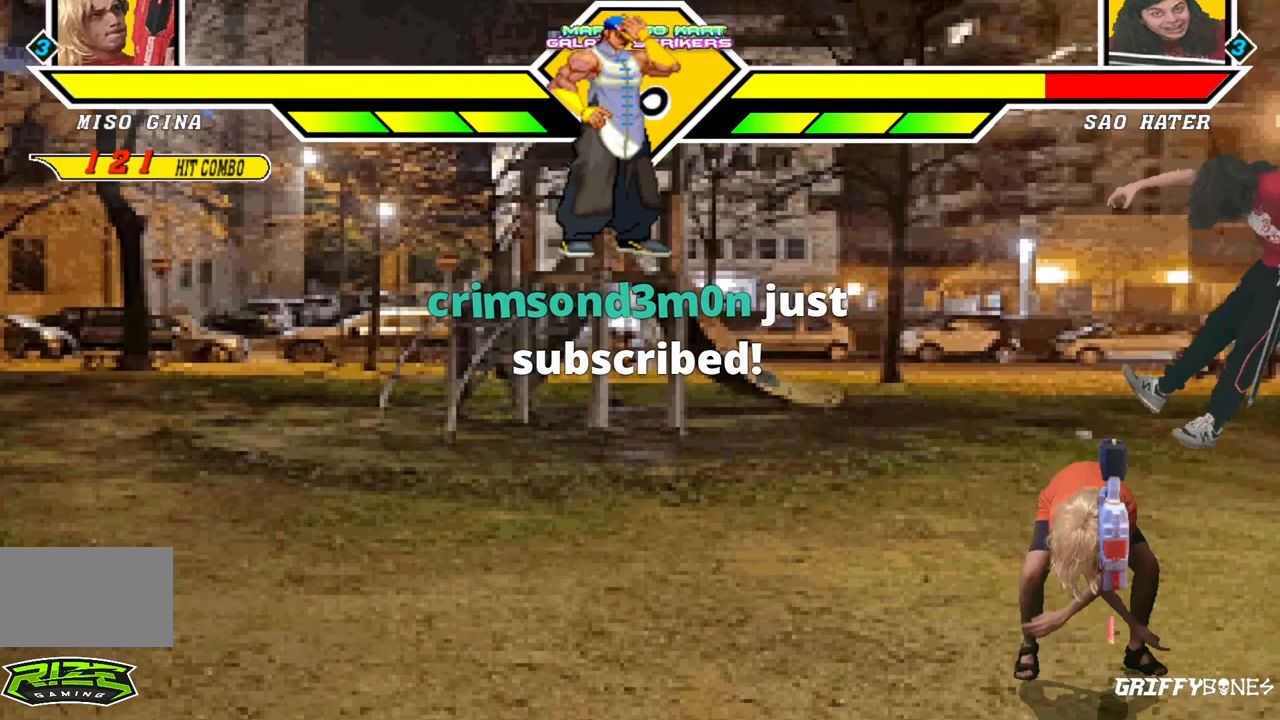
{"dt_ms": 500, "buttons": [], "events": [[267, "DPAD_DOWN", "down"], [333, "DPAD_LEFT", "down"], [450, "DPAD_DOWN", "up"], [483, "DPAD_LEFT", "up"]]}
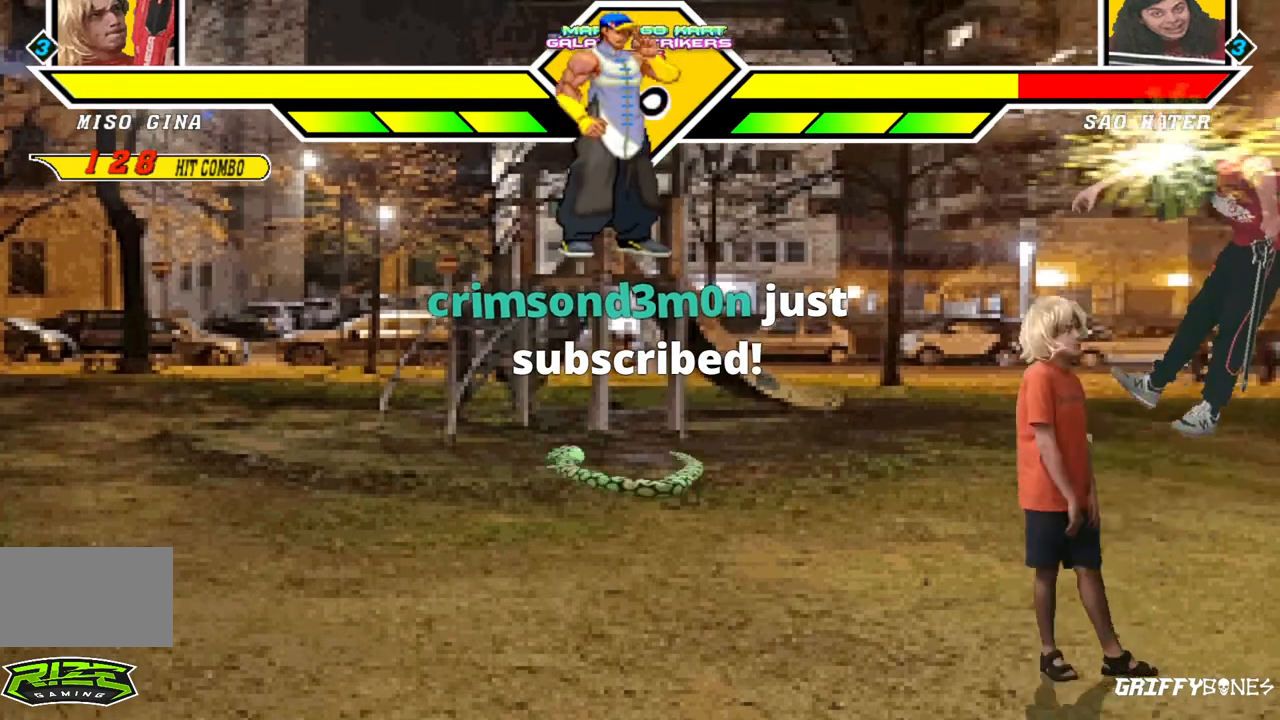
{"dt_ms": 500, "buttons": [], "events": []}
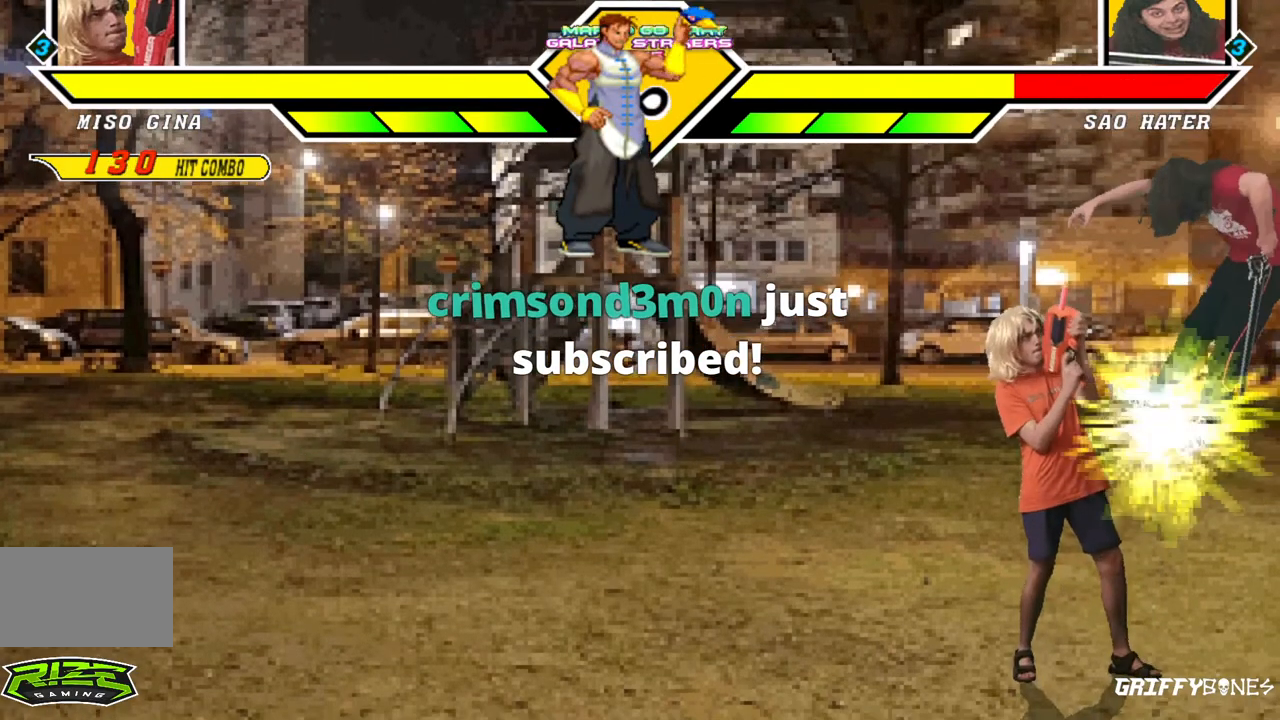
{"dt_ms": 1000, "buttons": [], "events": [[483, "DPAD_DOWN", "down"], [567, "DPAD_RIGHT", "down"], [600, "DPAD_DOWN", "up"], [650, "DPAD_RIGHT", "up"]]}
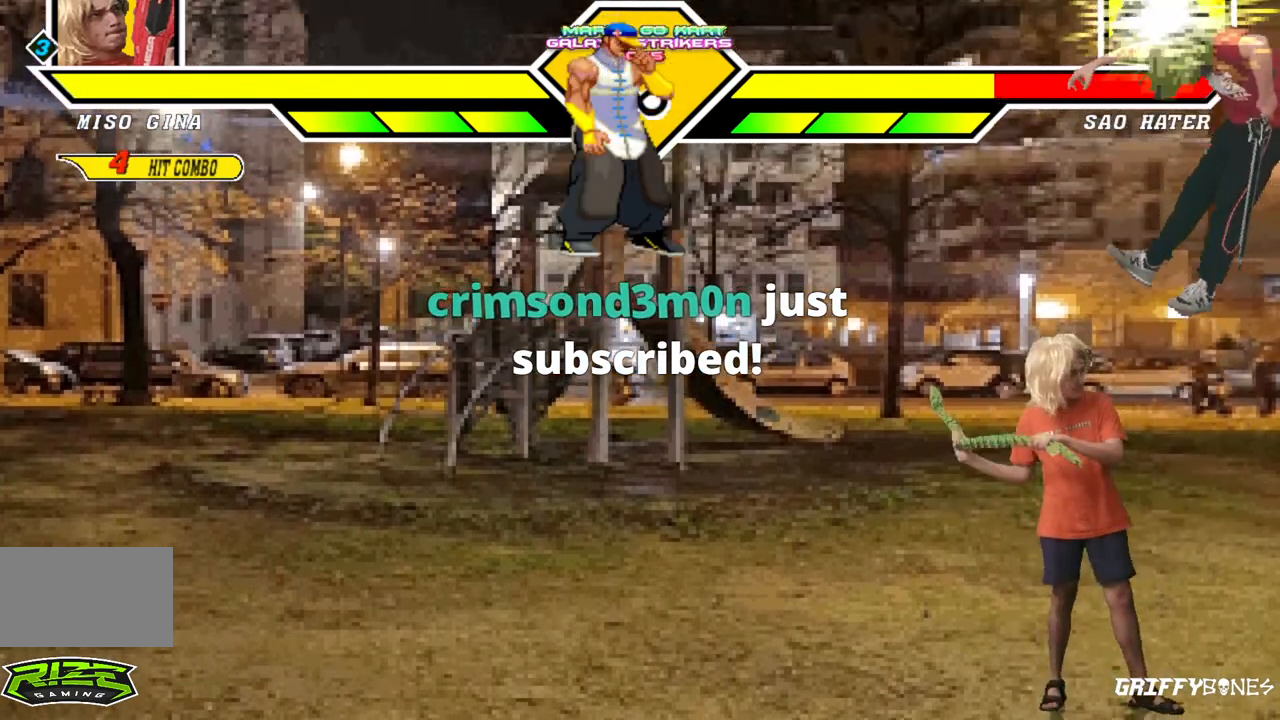
{"dt_ms": 500, "buttons": [], "events": []}
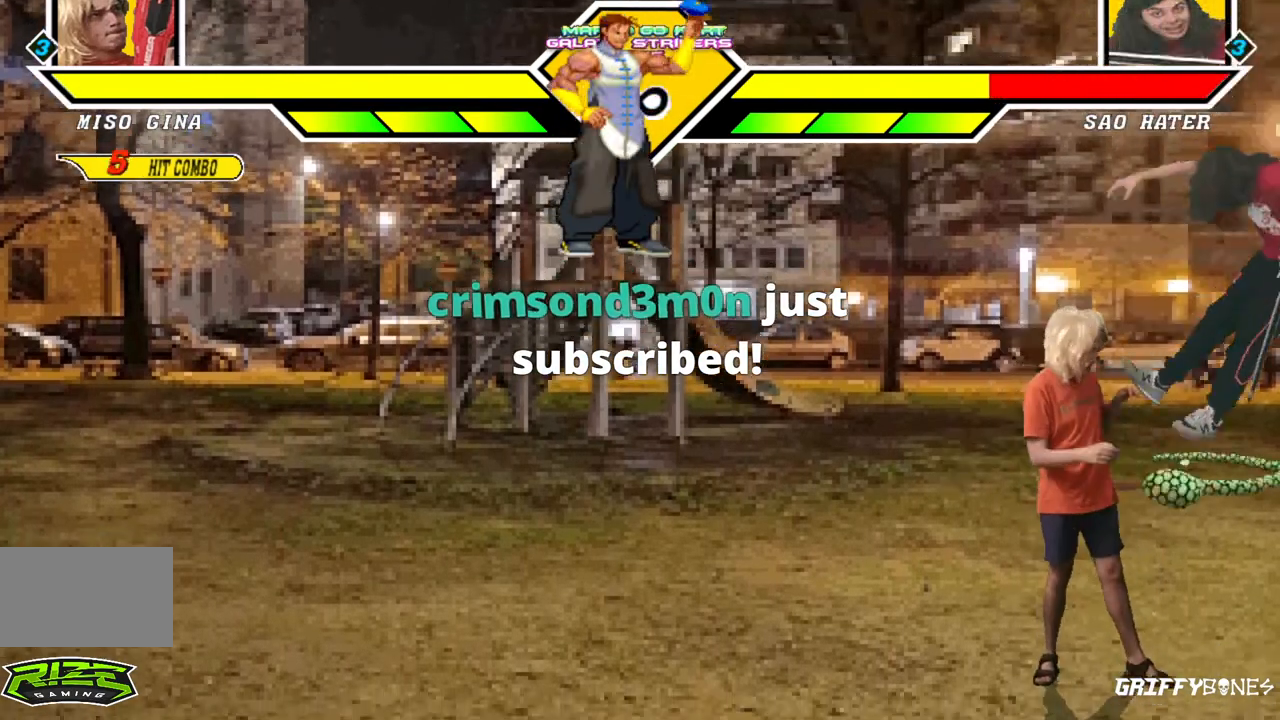
{"dt_ms": 500, "buttons": [], "events": [[267, "DPAD_DOWN", "down"], [333, "DPAD_RIGHT", "down"], [367, "DPAD_DOWN", "up"], [433, "DPAD_RIGHT", "up"]]}
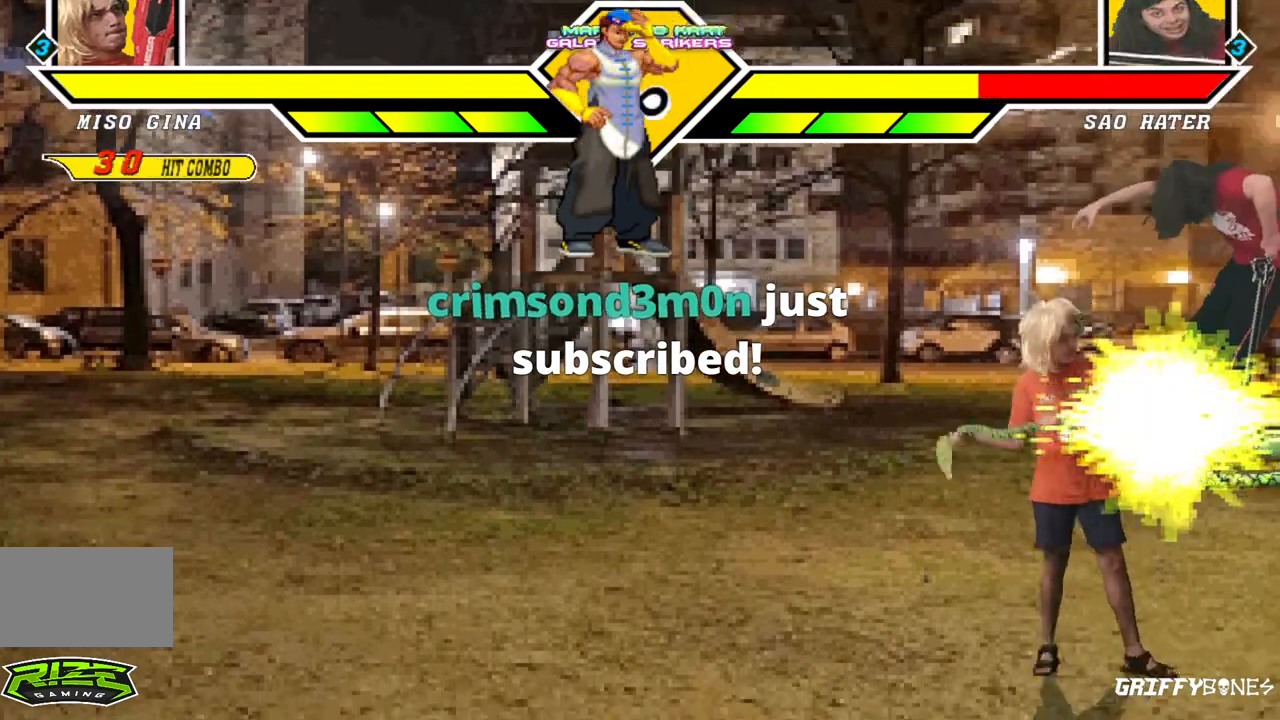
{"dt_ms": 500, "buttons": [], "events": []}
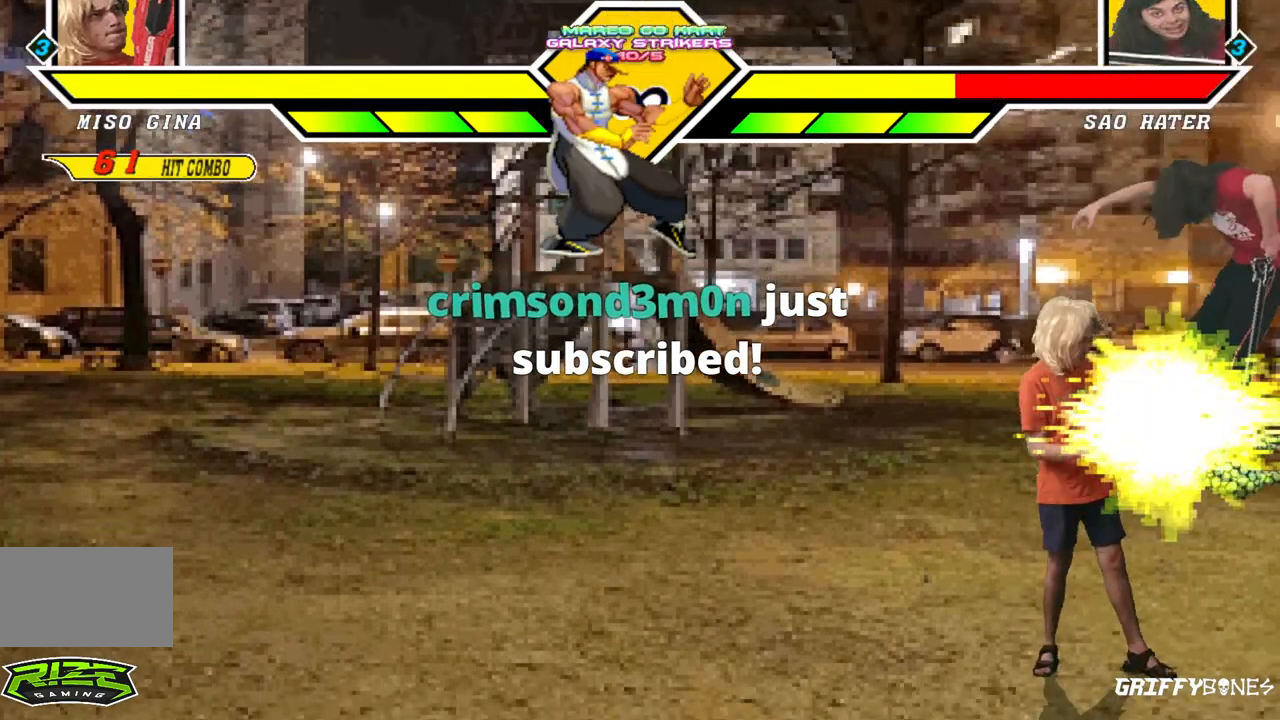
{"dt_ms": 500, "buttons": [], "events": [[383, "DPAD_DOWN", "down"], [467, "DPAD_DOWN", "up"]]}
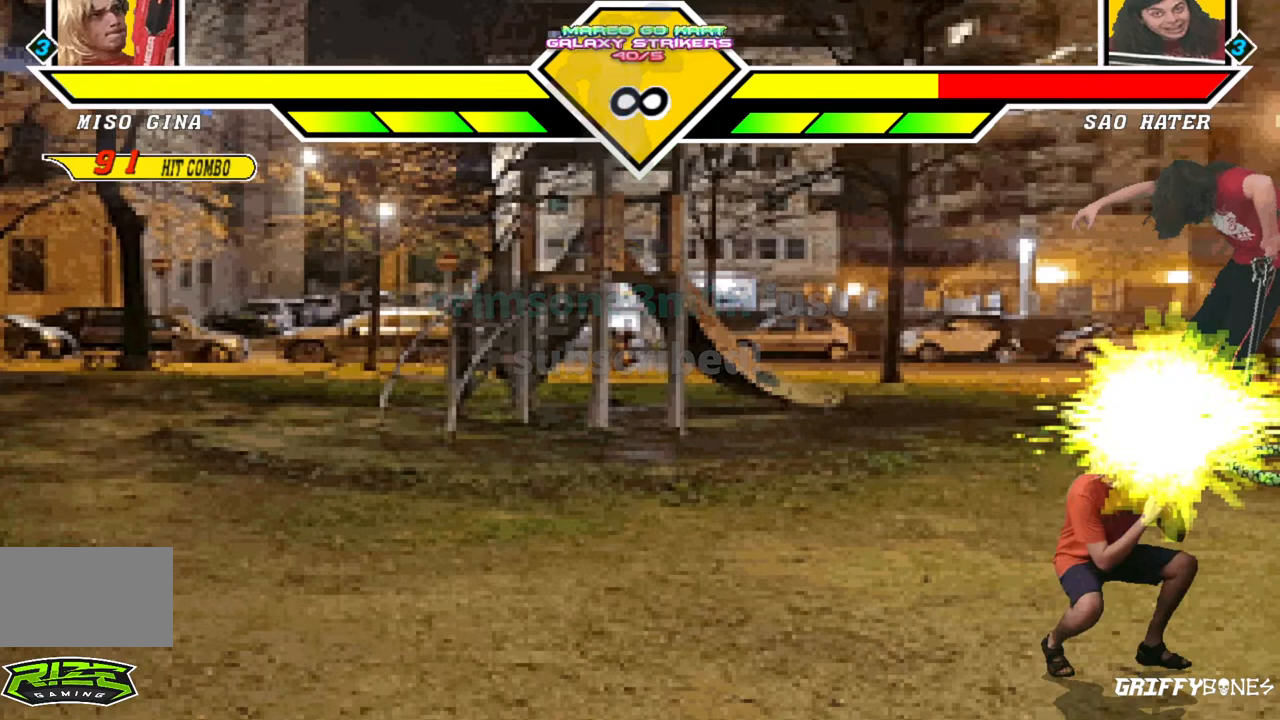
{"dt_ms": 500, "buttons": [], "events": [[33, "DPAD_DOWN", "down"], [183, "DPAD_DOWN", "up"]]}
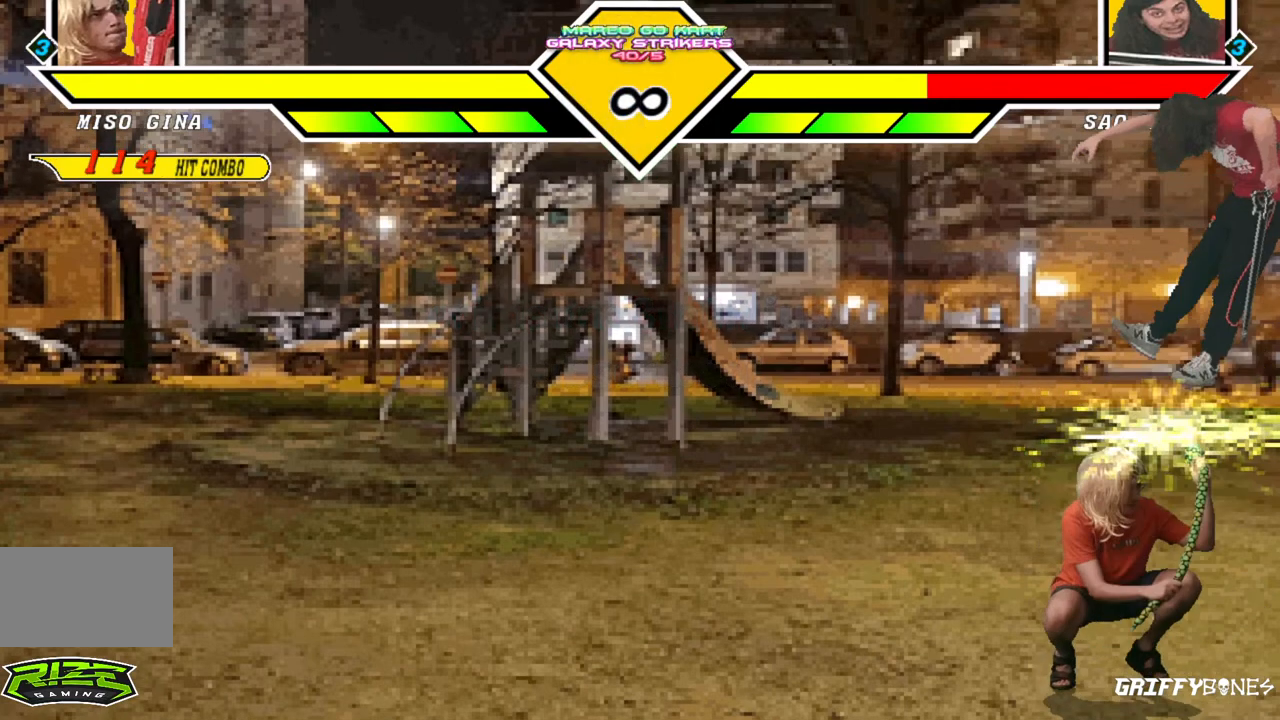
{"dt_ms": 500, "buttons": [], "events": [[317, "DPAD_DOWN", "down"], [433, "DPAD_DOWN", "up"]]}
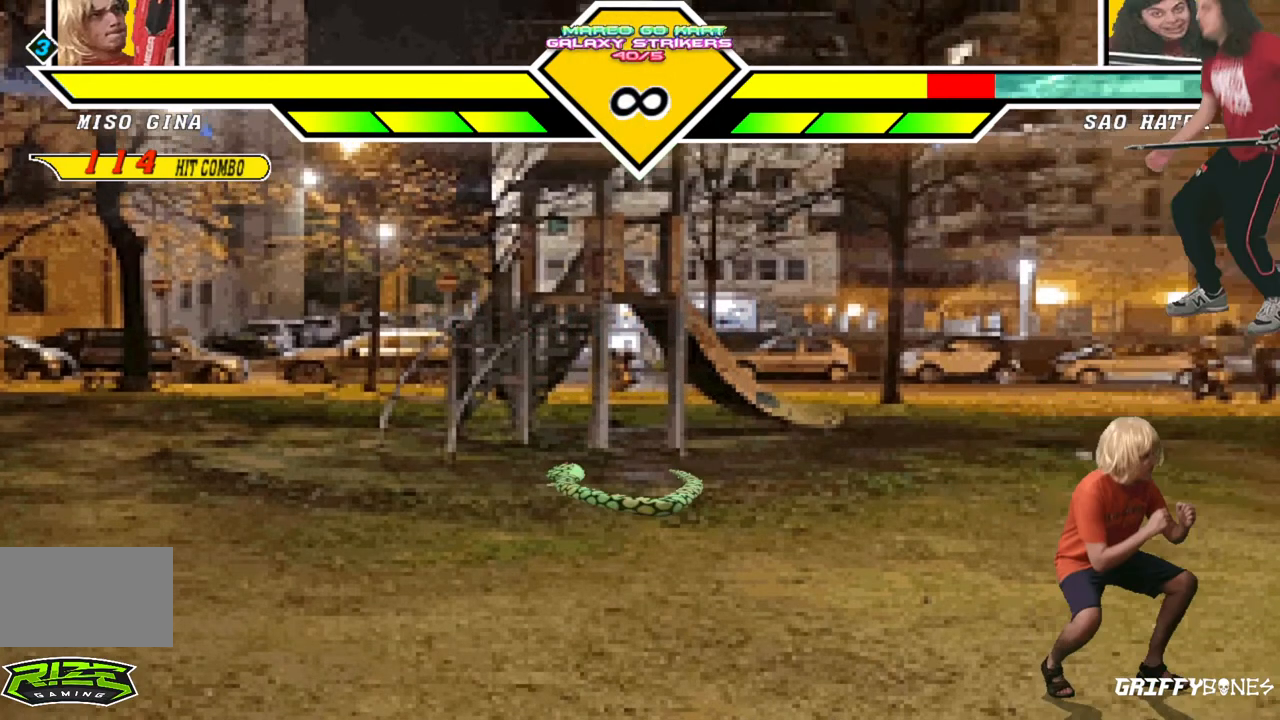
{"dt_ms": 500, "buttons": [], "events": []}
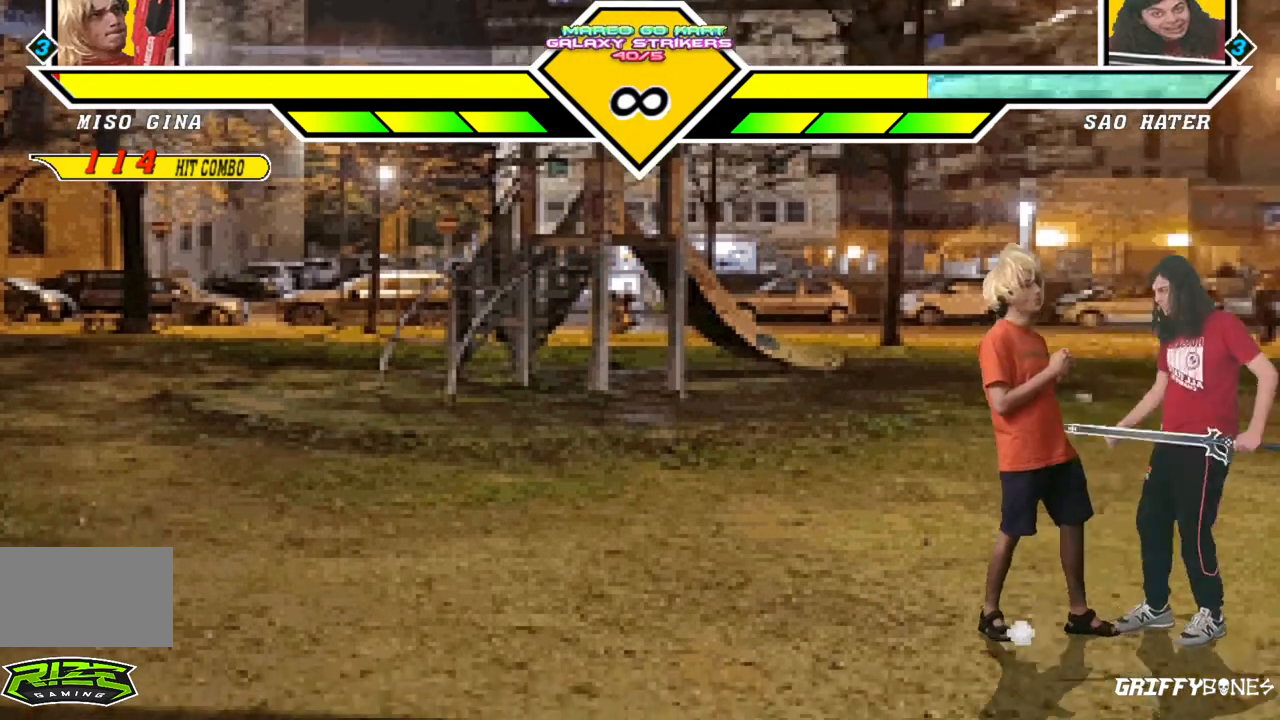
{"dt_ms": 500, "buttons": ["DPAD_LEFT"], "events": [[117, "DPAD_LEFT", "down"]]}
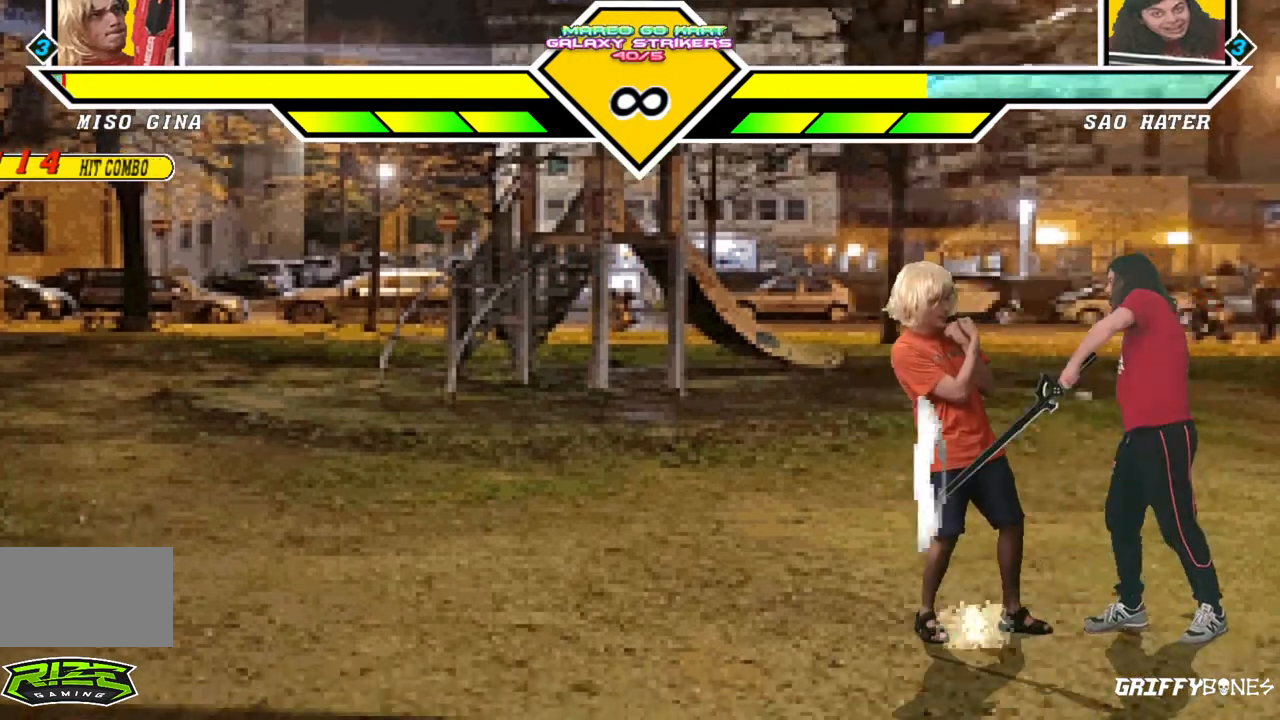
{"dt_ms": 500, "buttons": ["DPAD_LEFT"], "events": []}
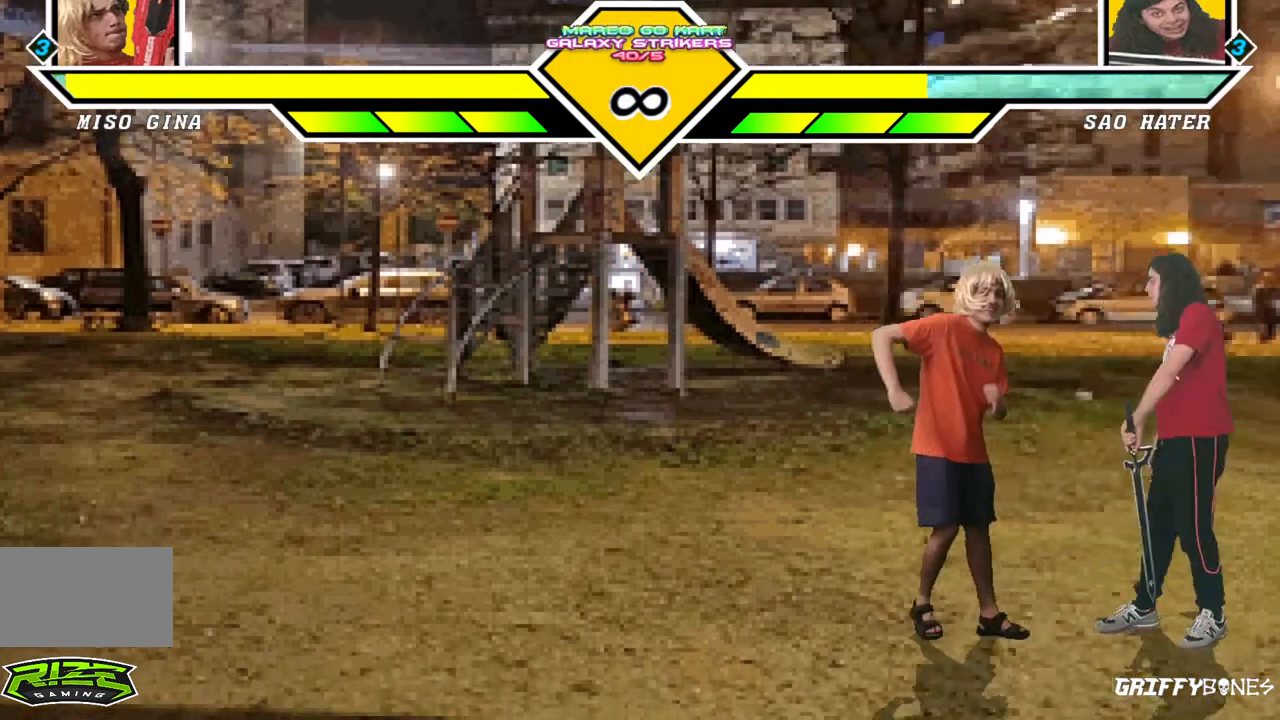
{"dt_ms": 500, "buttons": [], "events": [[33, "DPAD_LEFT", "up"]]}